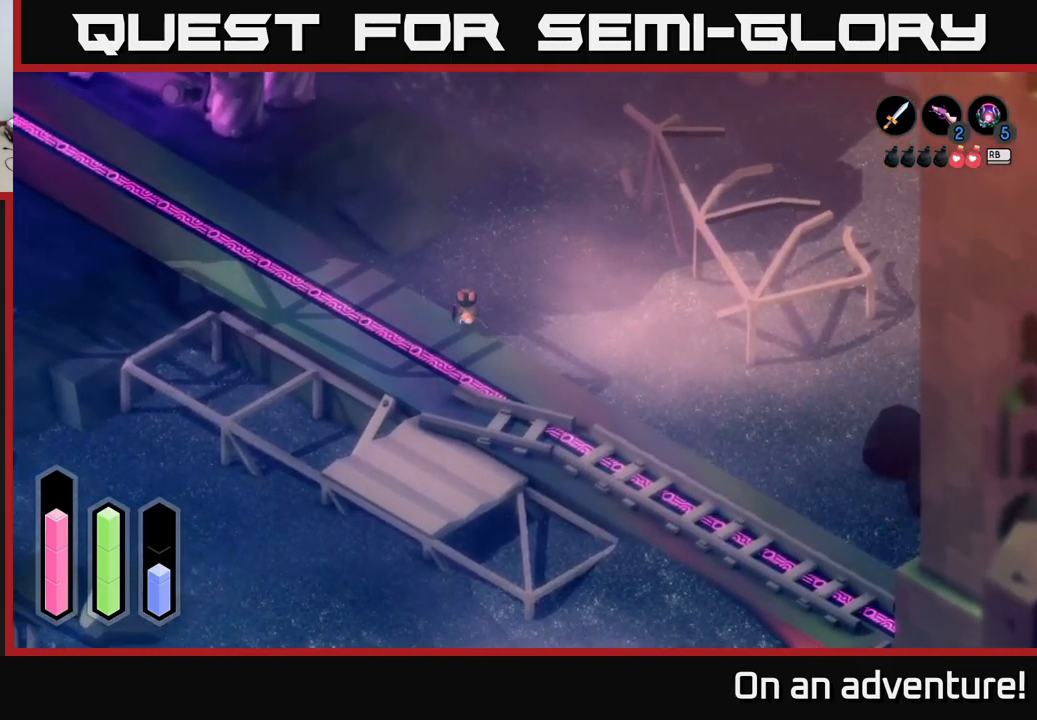
Gameplay with a controller (Xbox layout); each line is a JSON object with the inputs held at the frame after it. "events" lists button and stick changes between this image and that frame as [ms after this image, input, new state], when the widget could be followed in between.
{"buttons": ["A"], "left_stick": "up-left", "right_stick": "center", "events": [[183, "left_stick", "up-left"]]}
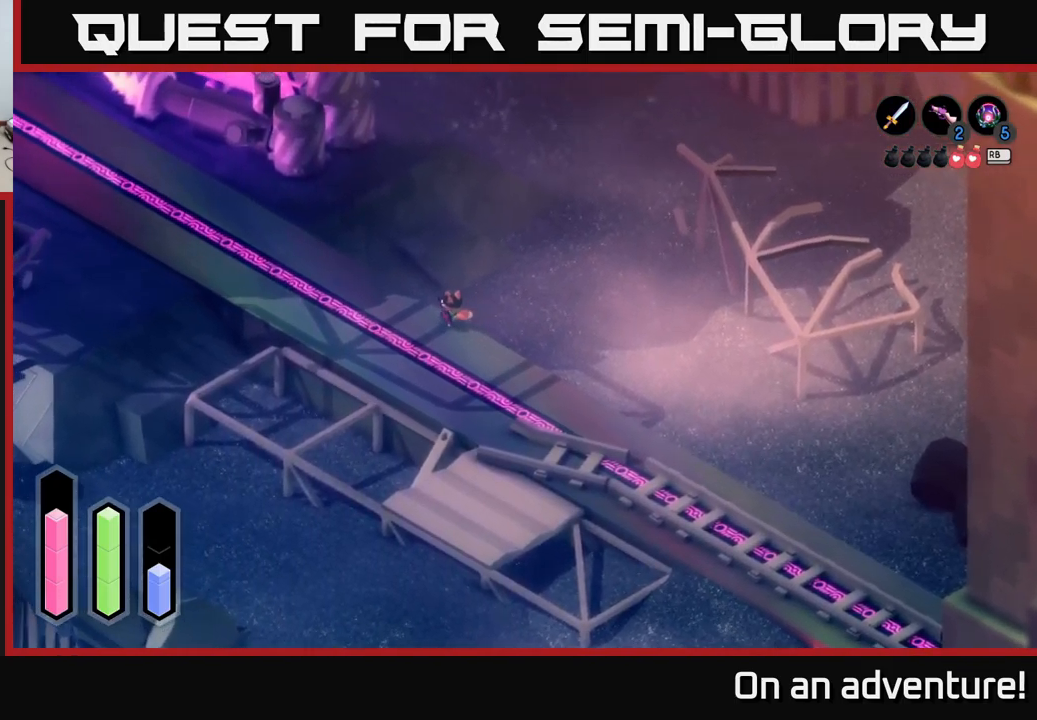
{"buttons": ["A"], "left_stick": "up-left", "right_stick": "center", "events": []}
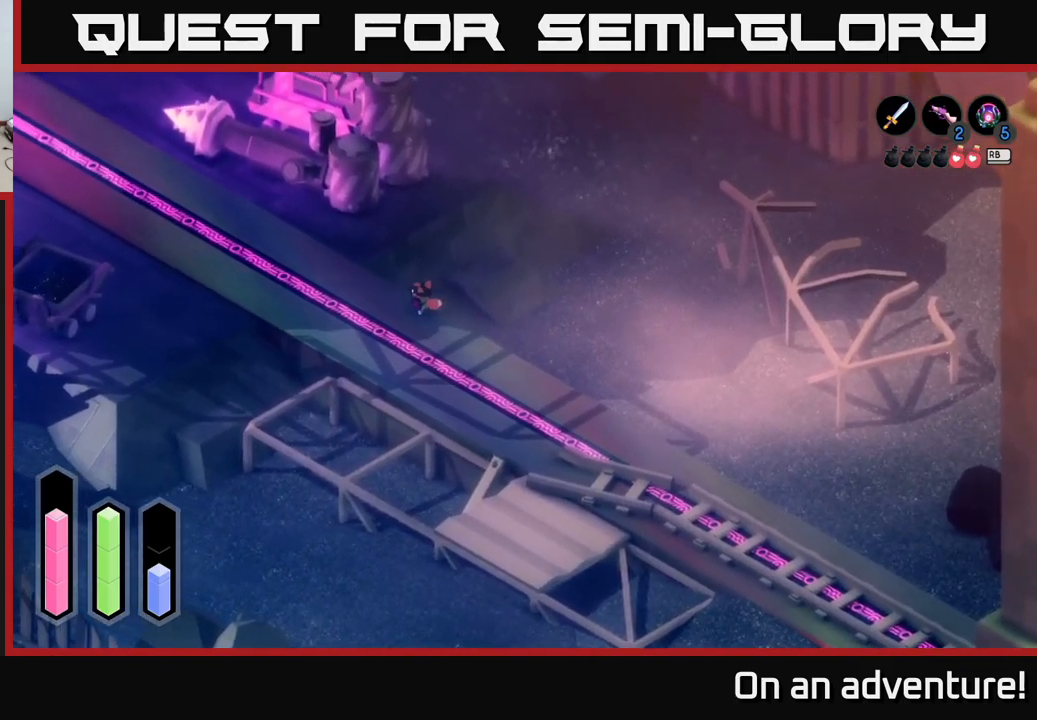
{"buttons": ["A"], "left_stick": "up", "right_stick": "center", "events": [[450, "left_stick", "up"]]}
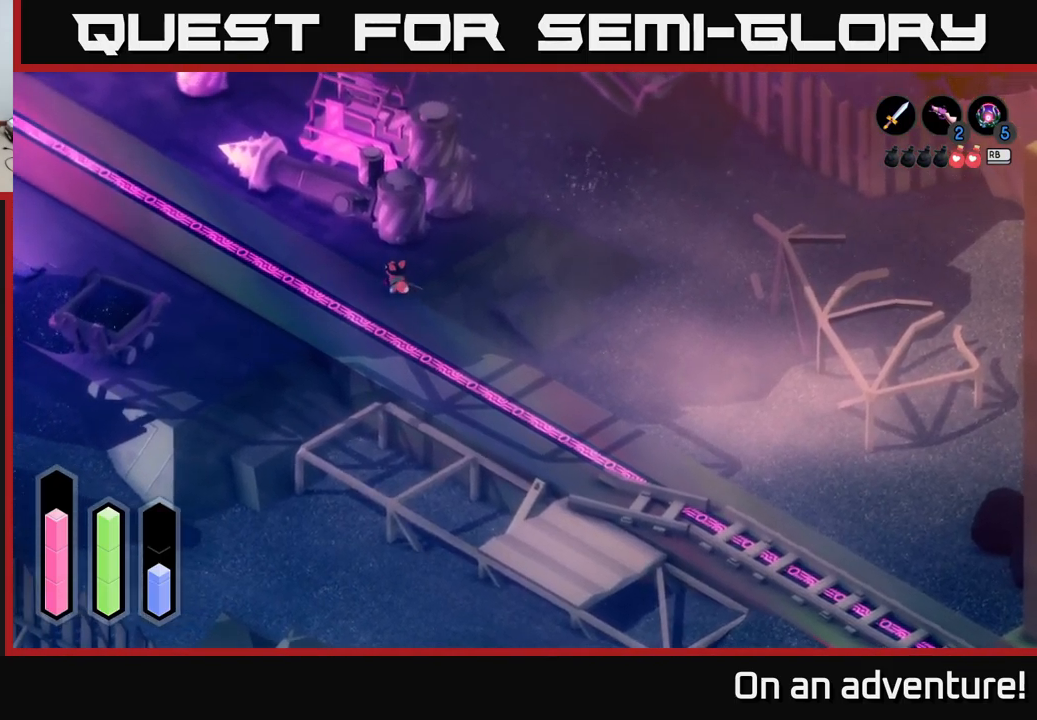
{"buttons": ["A"], "left_stick": "up-right", "right_stick": "center", "events": [[166, "left_stick", "up-right"]]}
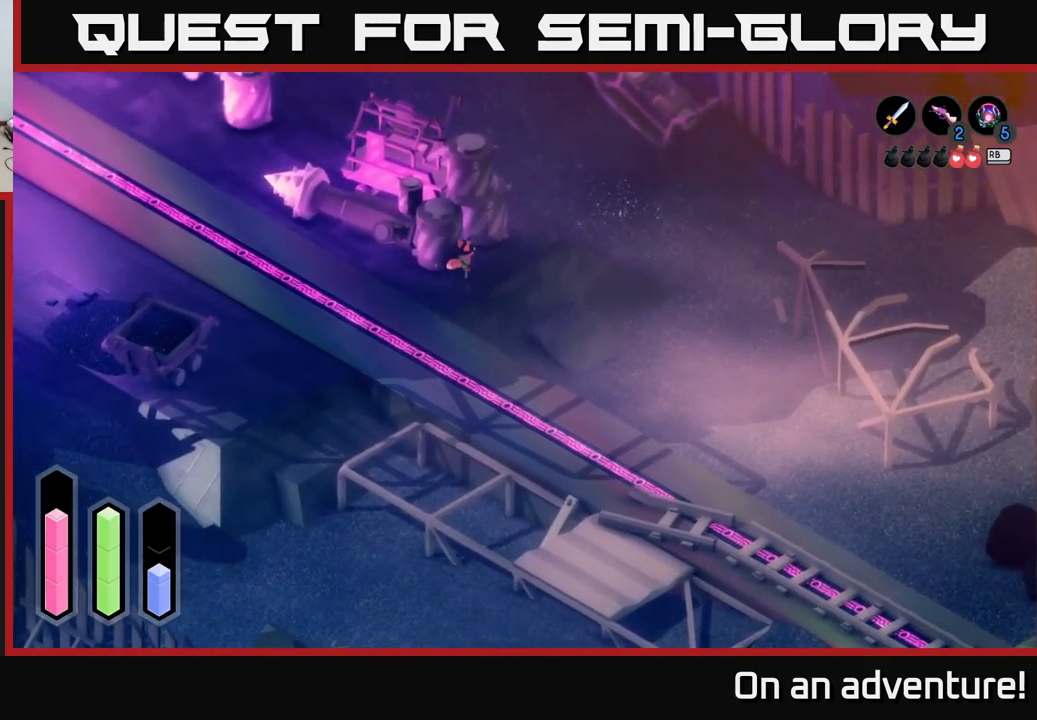
{"buttons": ["A"], "left_stick": "up-right", "right_stick": "center", "events": []}
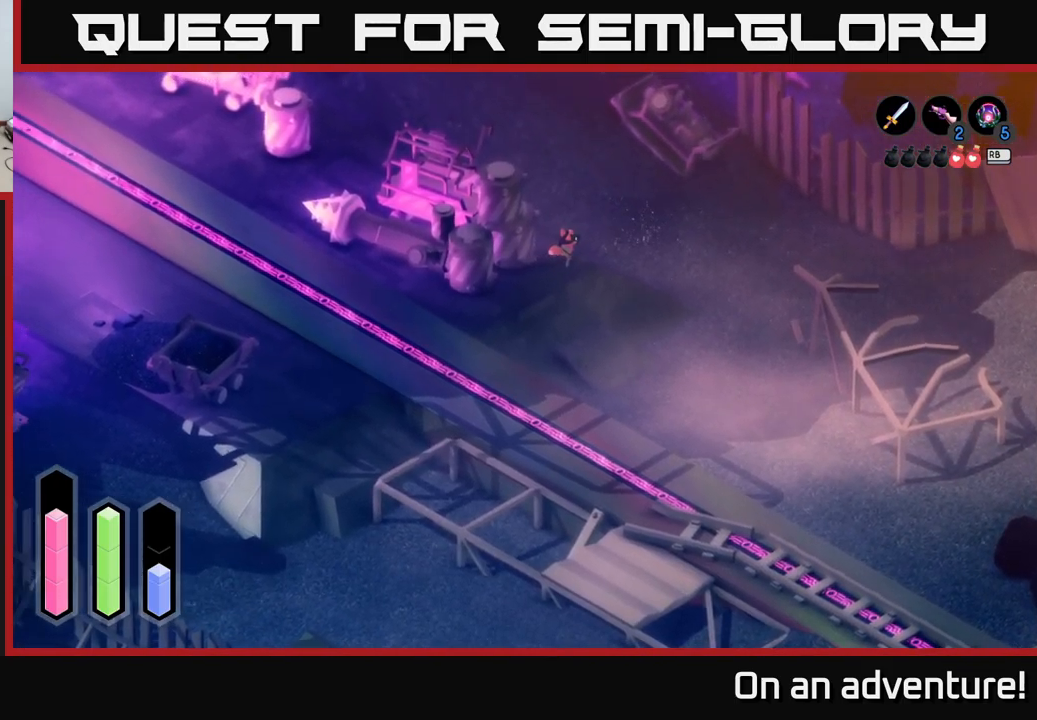
{"buttons": ["A"], "left_stick": "up-right", "right_stick": "center", "events": []}
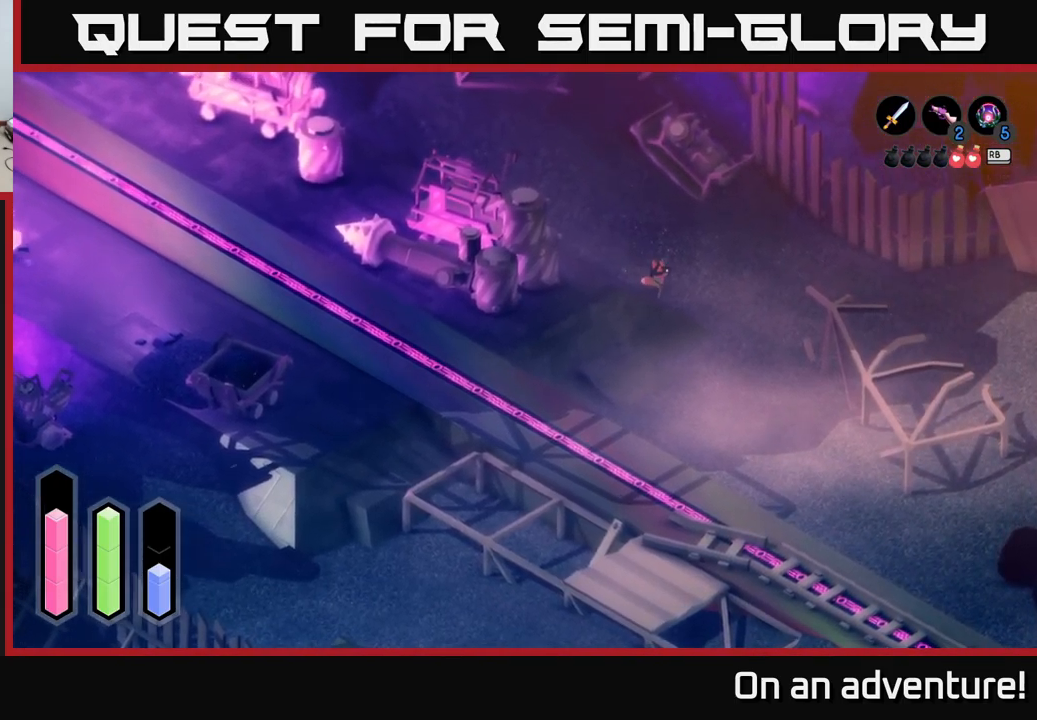
{"buttons": ["A"], "left_stick": "up-right", "right_stick": "center", "events": []}
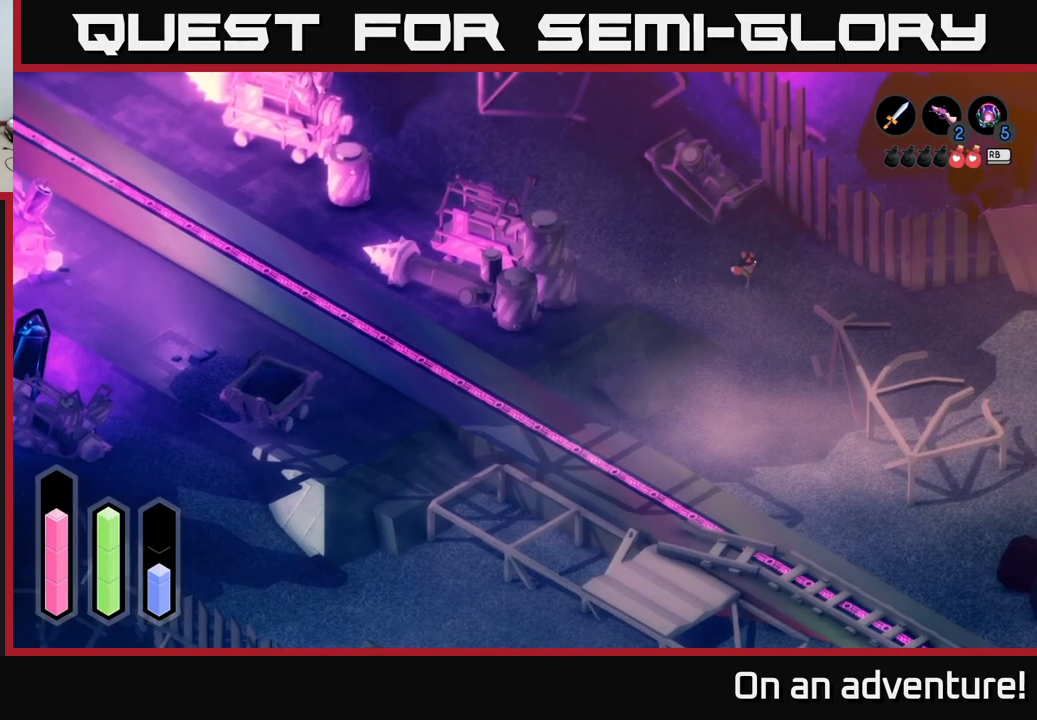
{"buttons": ["A"], "left_stick": "right", "right_stick": "center", "events": [[133, "left_stick", "right"]]}
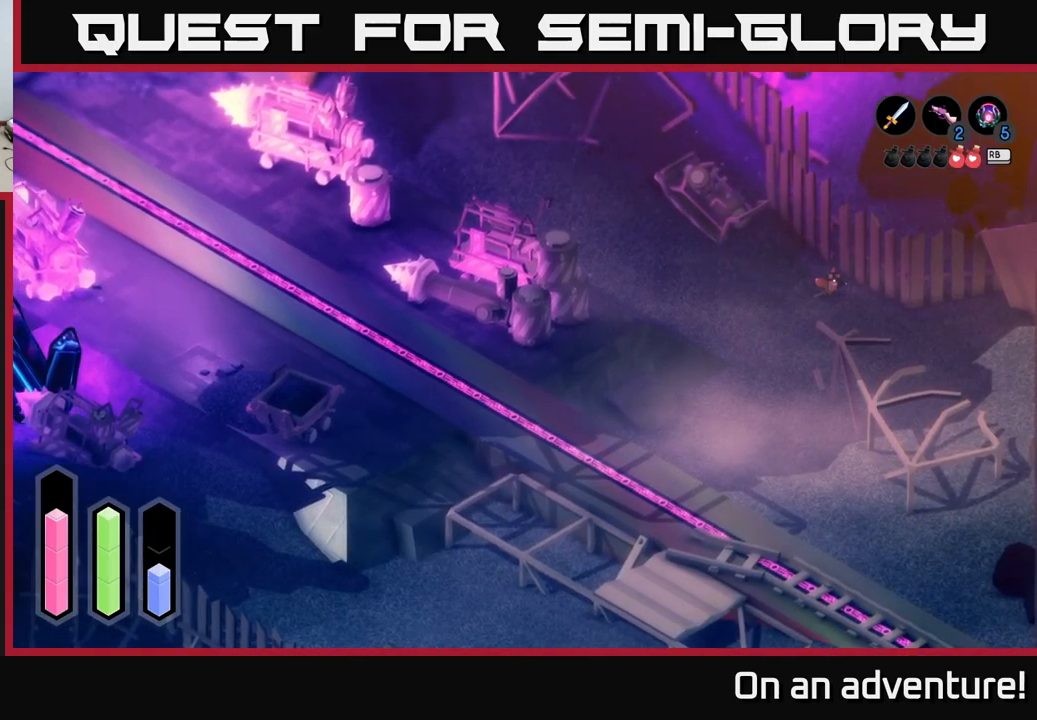
{"buttons": ["A"], "left_stick": "right", "right_stick": "center", "events": [[17, "left_stick", "down-right"], [433, "left_stick", "right"]]}
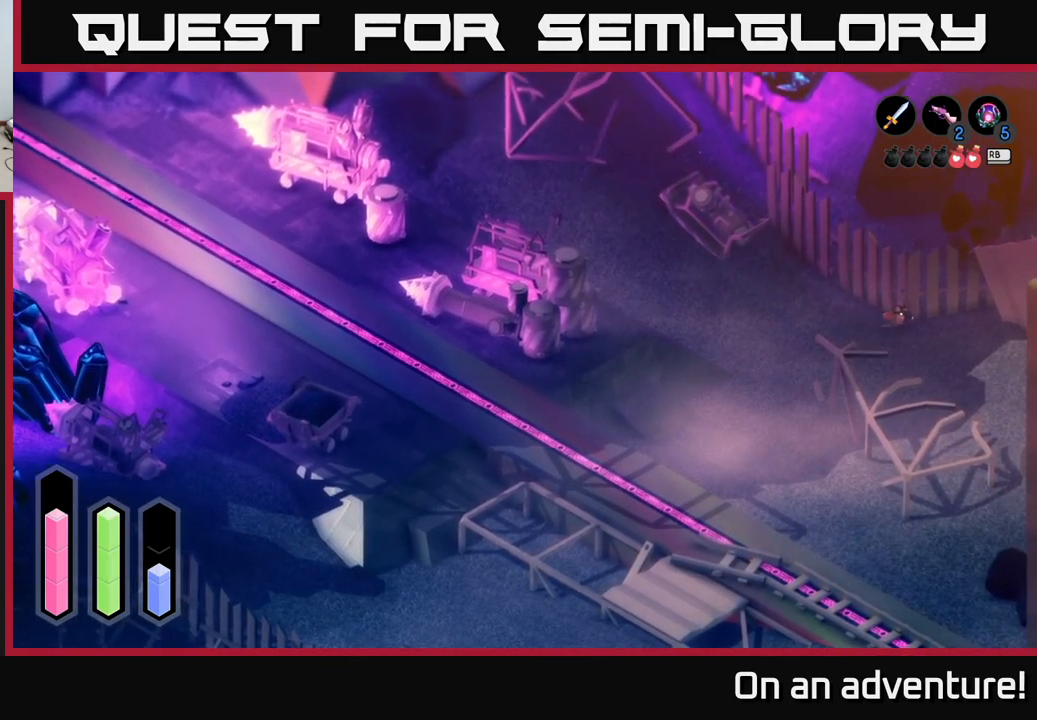
{"buttons": ["A"], "left_stick": "right", "right_stick": "center", "events": []}
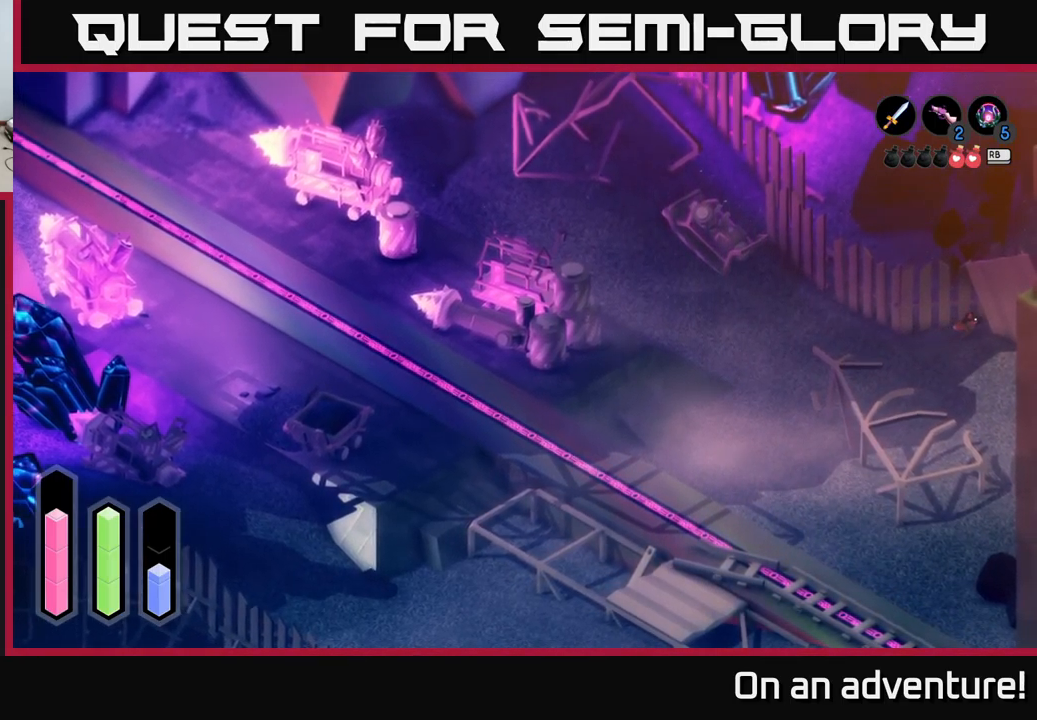
{"buttons": ["A"], "left_stick": "right", "right_stick": "center", "events": [[300, "left_stick", "down-right"], [433, "left_stick", "right"]]}
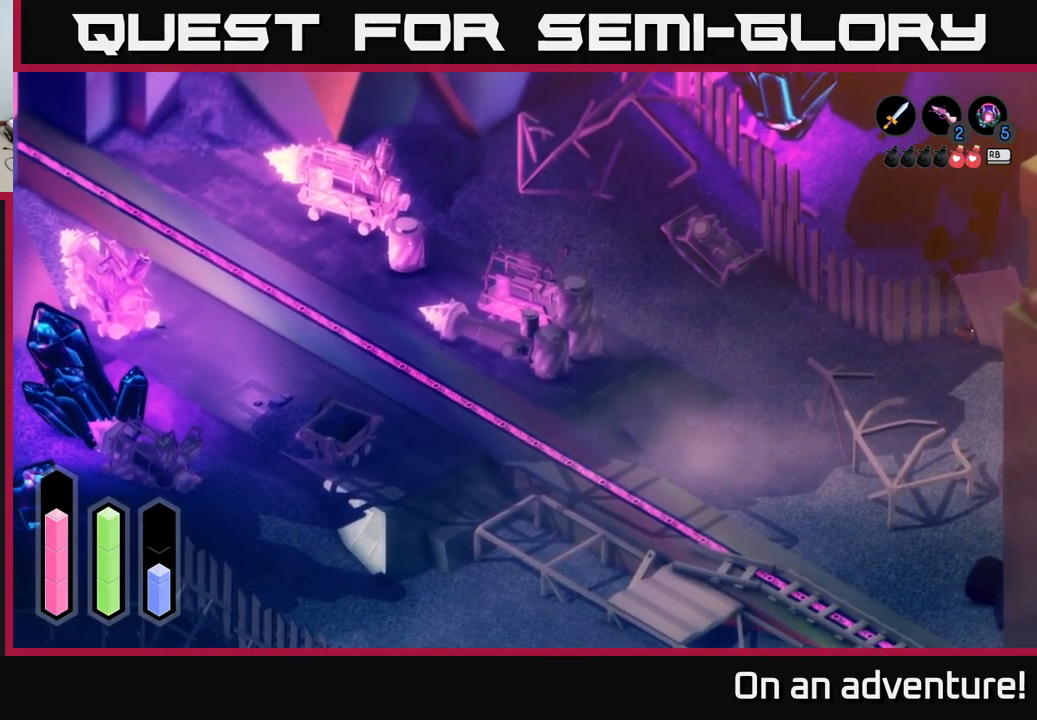
{"buttons": ["A"], "left_stick": "down-right", "right_stick": "center", "events": [[67, "left_stick", "down-right"], [250, "left_stick", "down"], [417, "left_stick", "down-right"]]}
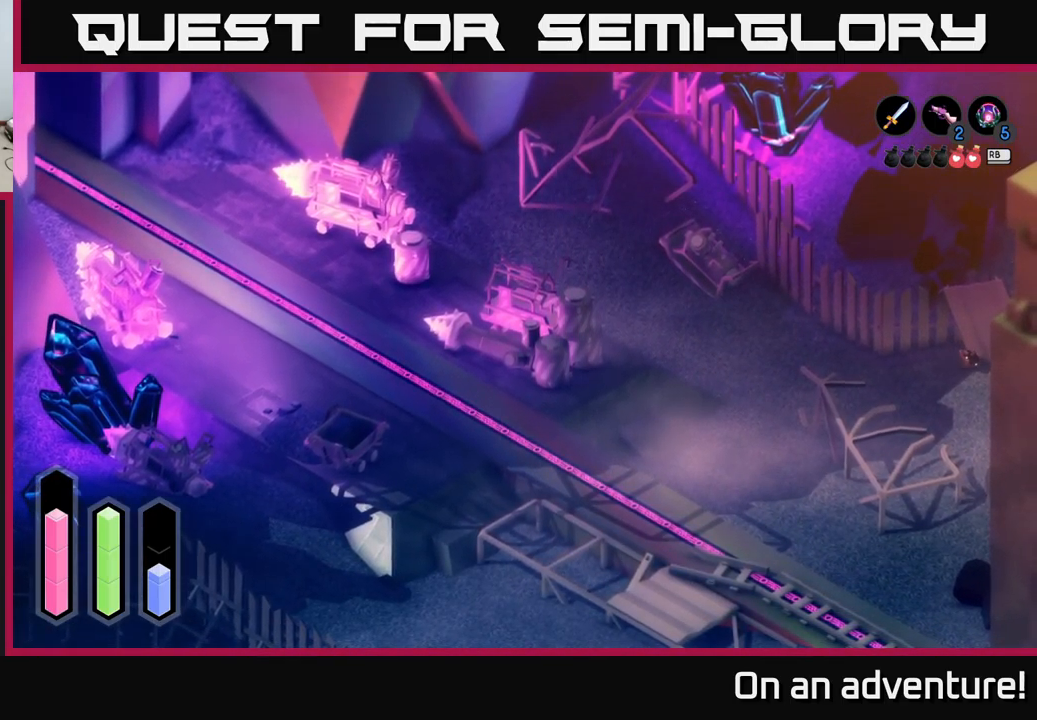
{"buttons": ["A"], "left_stick": "right", "right_stick": "center", "events": [[100, "left_stick", "right"]]}
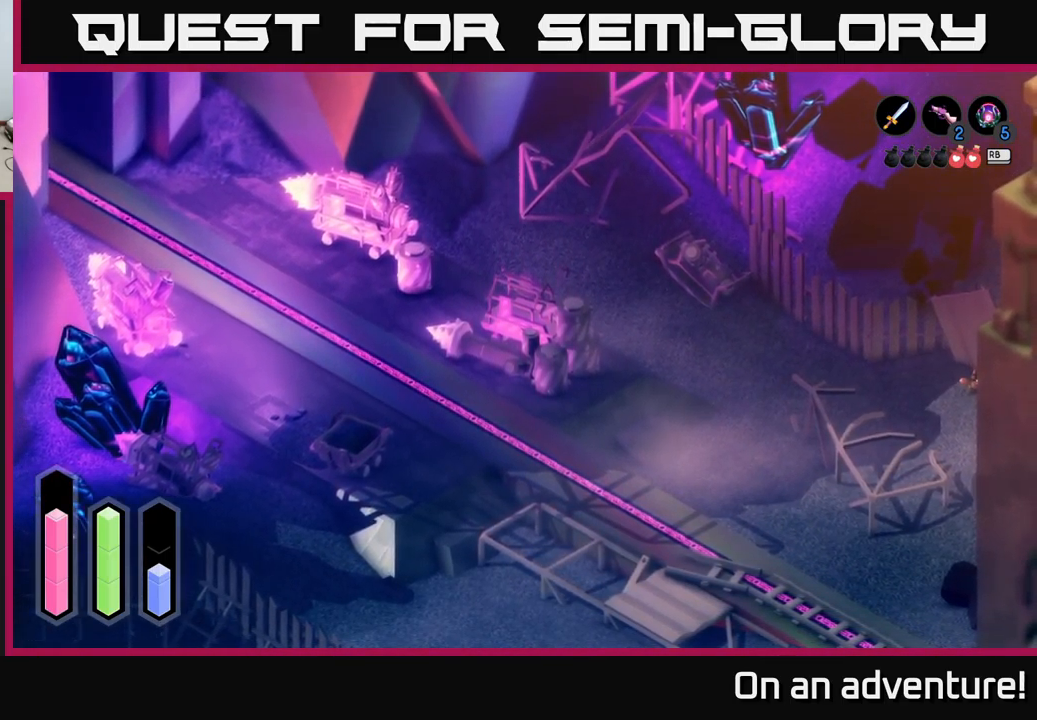
{"buttons": ["A"], "left_stick": "up-left", "right_stick": "center", "events": [[133, "left_stick", "down"], [200, "left_stick", "left"], [367, "left_stick", "up-left"]]}
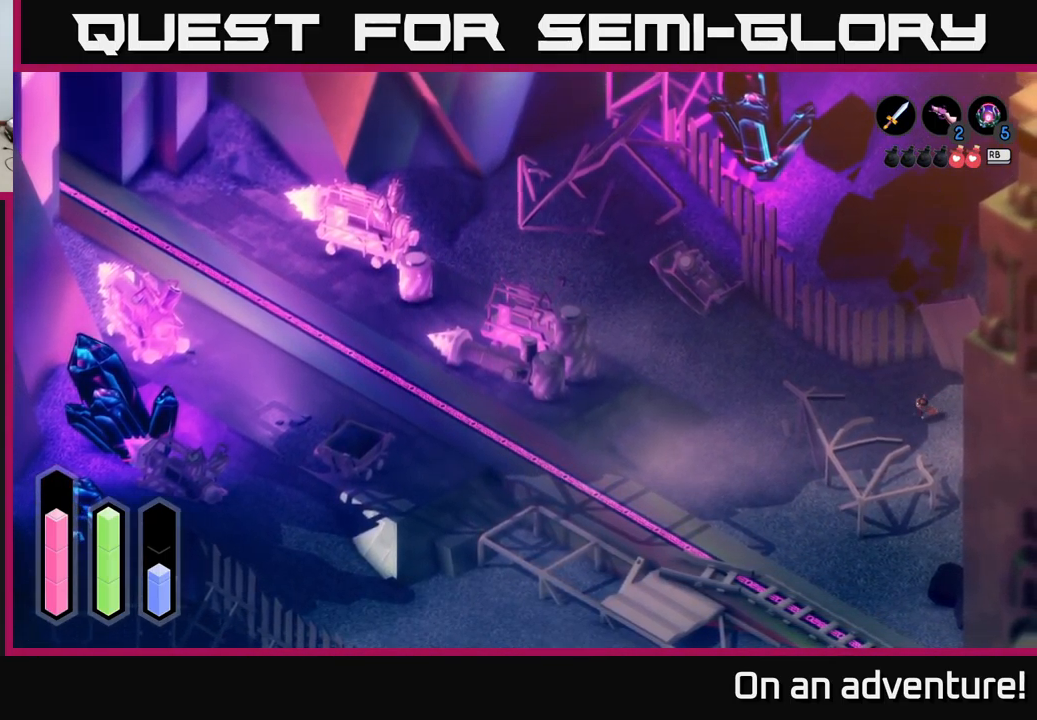
{"buttons": ["A"], "left_stick": "up-left", "right_stick": "center", "events": []}
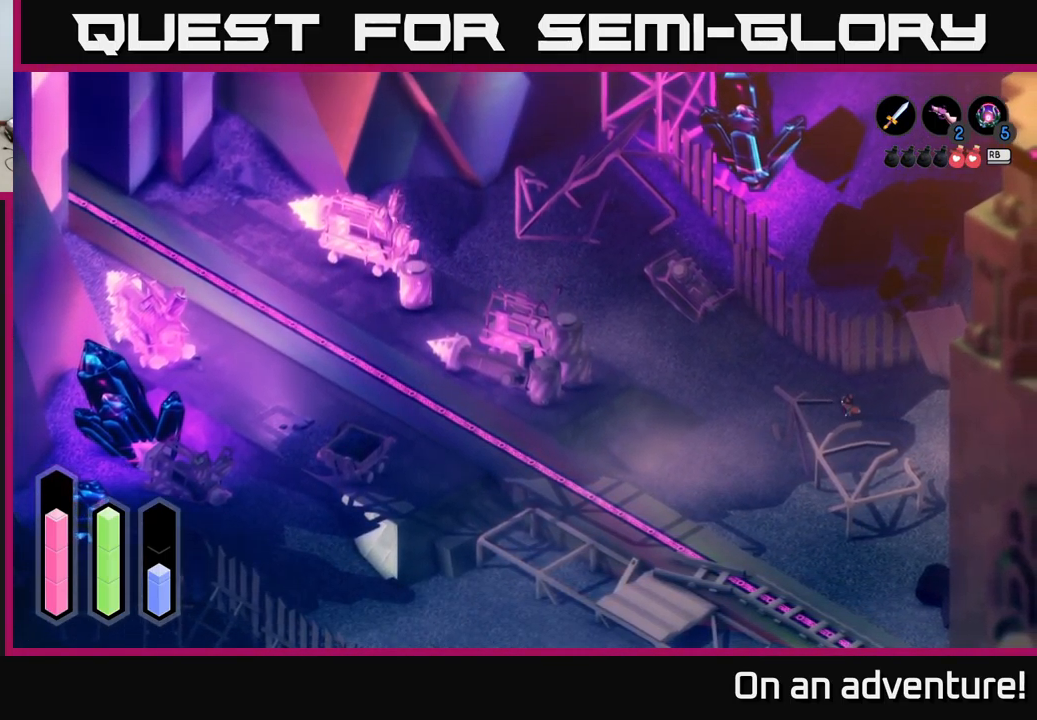
{"buttons": ["A"], "left_stick": "up-left", "right_stick": "center", "events": [[17, "A", "up"], [217, "A", "down"]]}
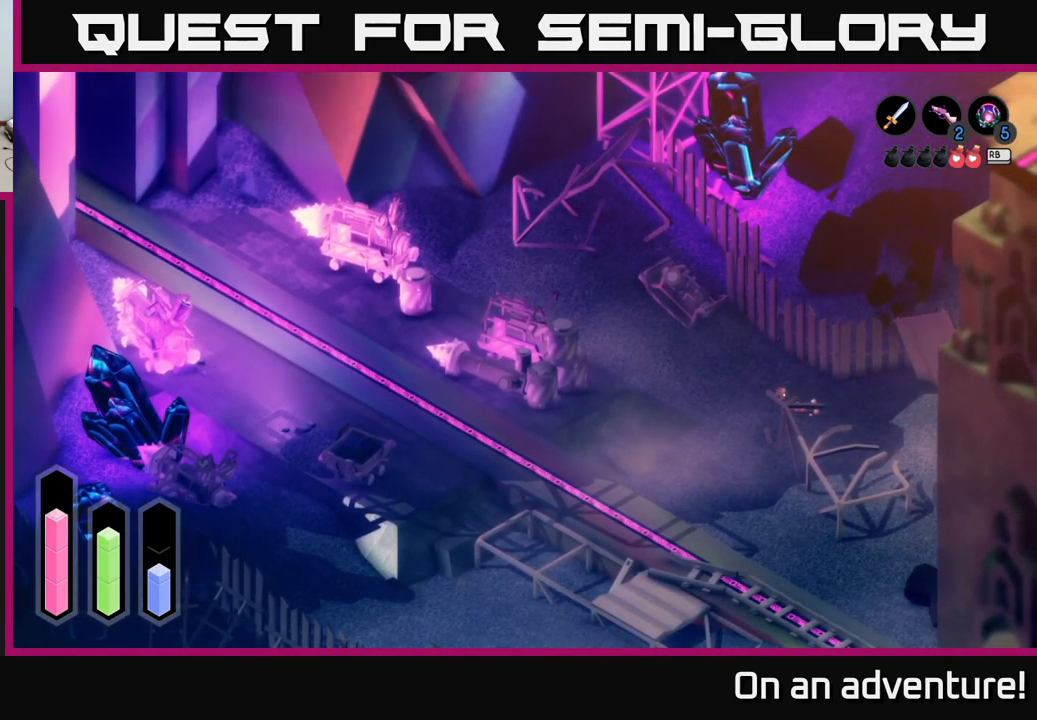
{"buttons": ["A"], "left_stick": "up-left", "right_stick": "center", "events": []}
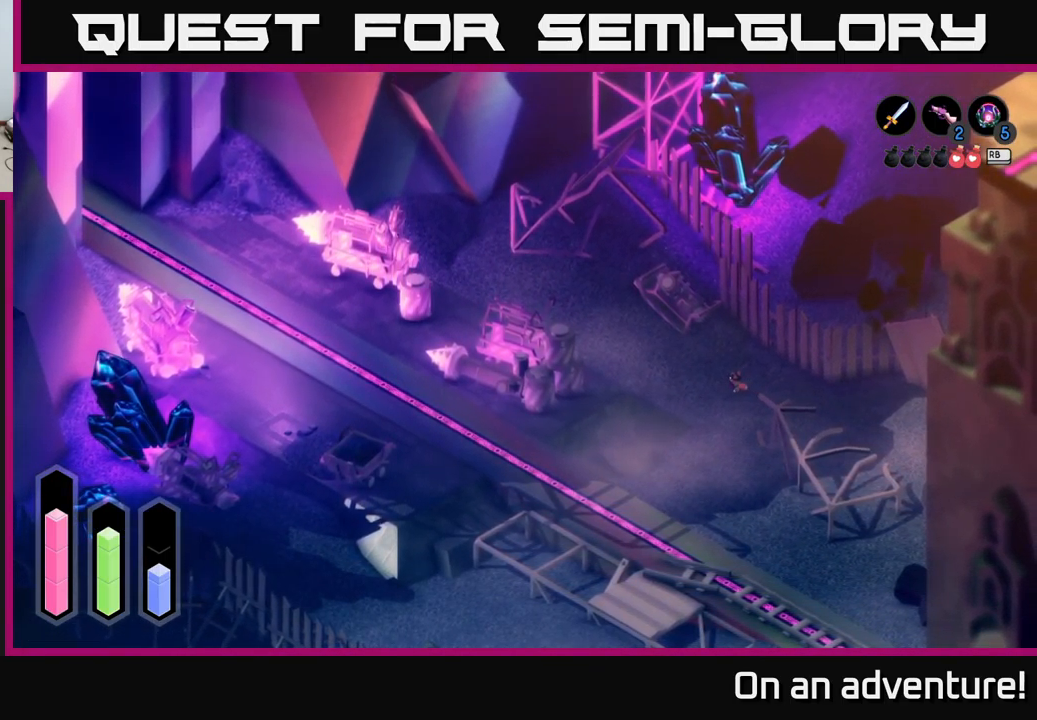
{"buttons": ["A"], "left_stick": "up-left", "right_stick": "center", "events": []}
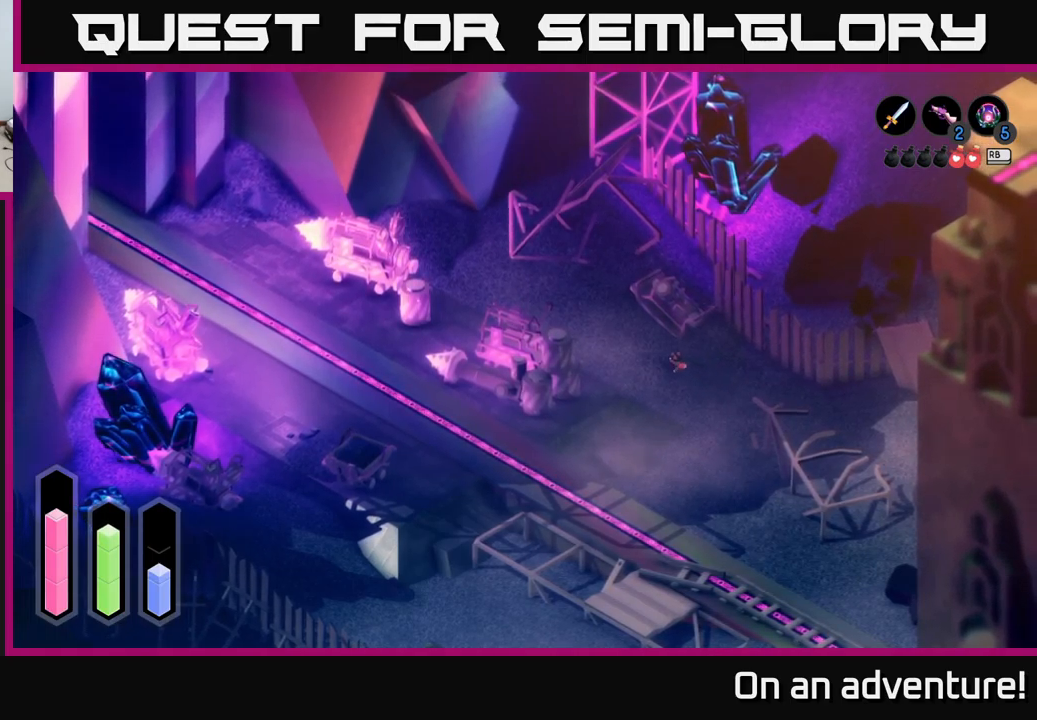
{"buttons": ["A"], "left_stick": "up", "right_stick": "center", "events": [[434, "left_stick", "up"]]}
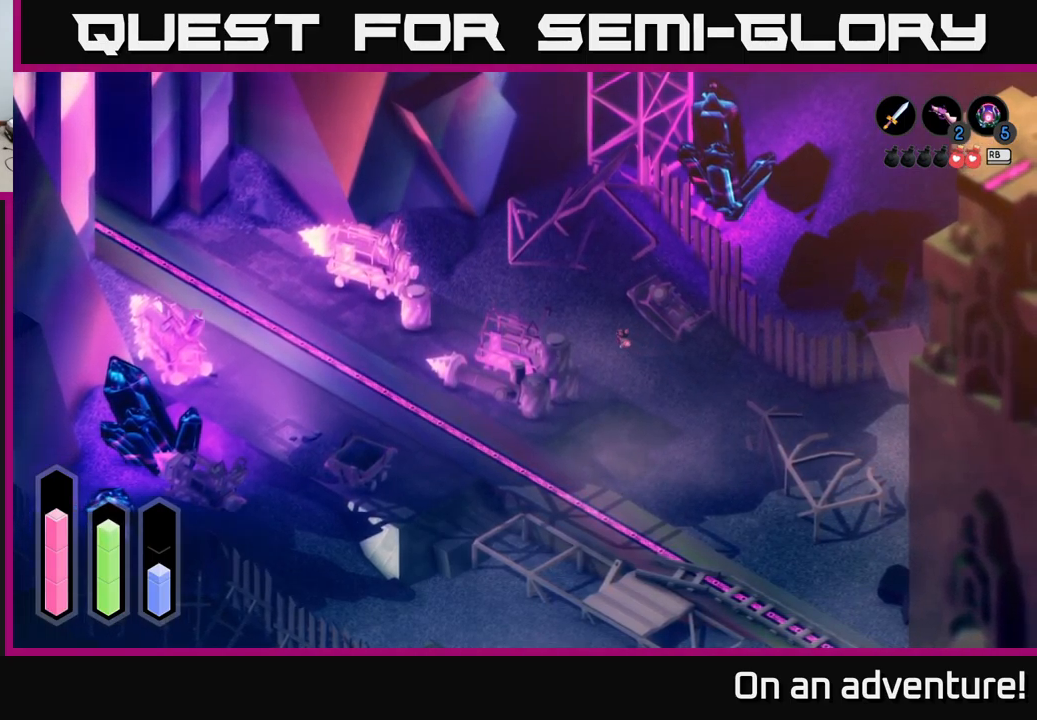
{"buttons": ["A"], "left_stick": "up", "right_stick": "center", "events": []}
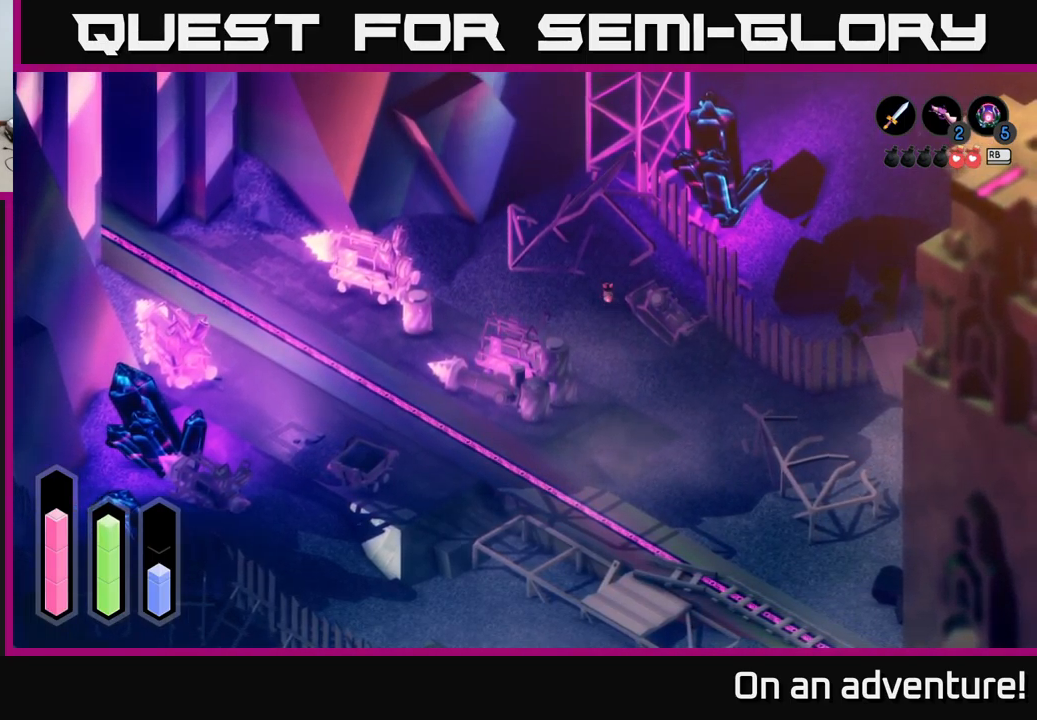
{"buttons": ["A"], "left_stick": "up-left", "right_stick": "center", "events": [[434, "left_stick", "up-left"]]}
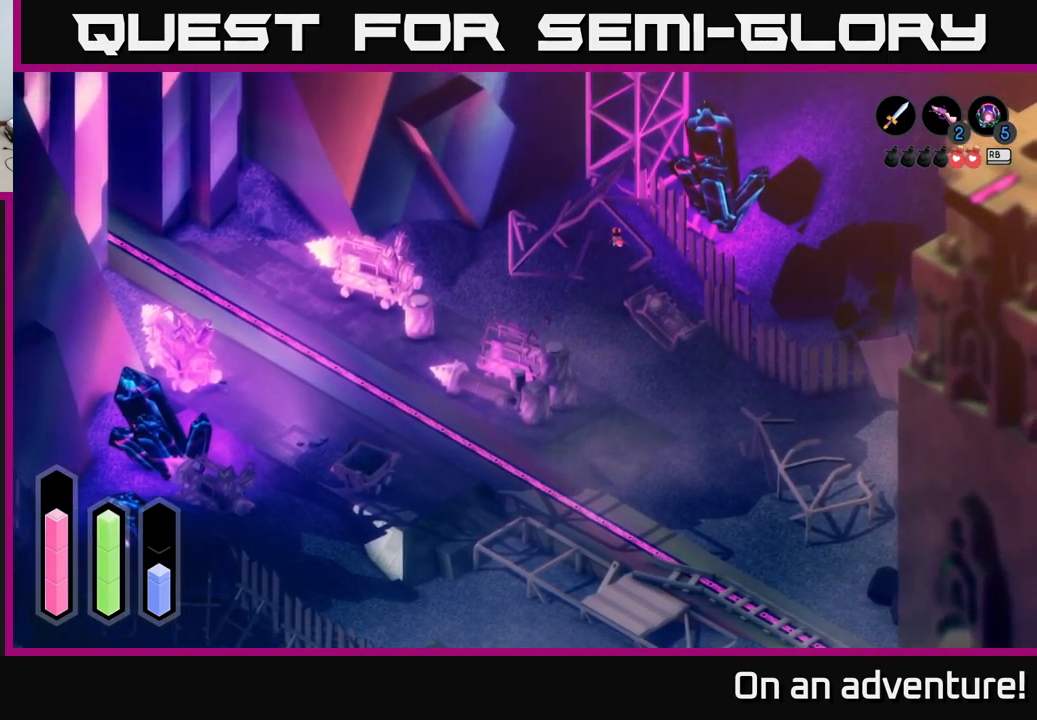
{"buttons": ["A"], "left_stick": "up-right", "right_stick": "center", "events": [[267, "left_stick", "up"], [434, "left_stick", "up-right"]]}
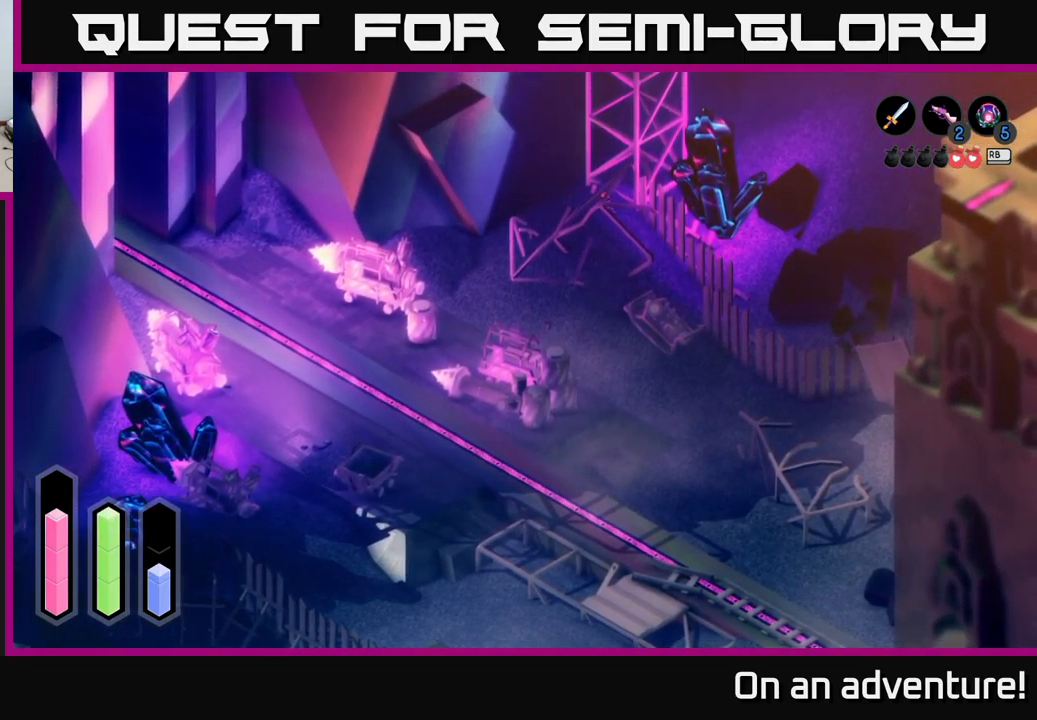
{"buttons": ["A"], "left_stick": "up-left", "right_stick": "center", "events": [[134, "left_stick", "up"], [334, "left_stick", "up-left"]]}
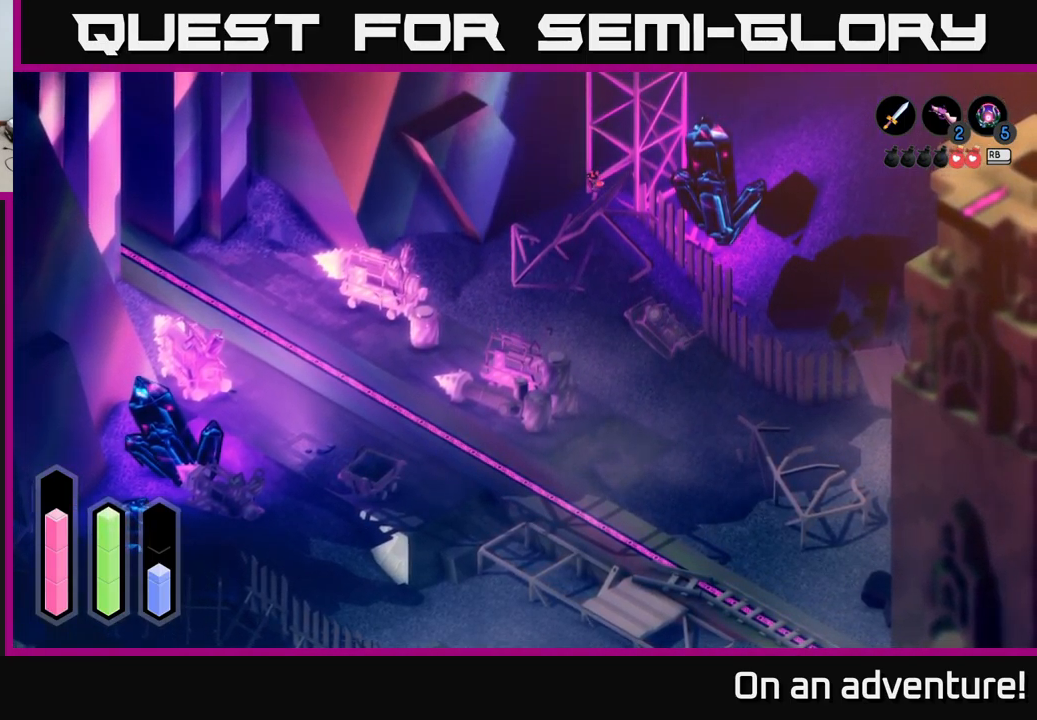
{"buttons": ["A"], "left_stick": "down-left", "right_stick": "center", "events": [[234, "left_stick", "left"], [417, "left_stick", "down-left"]]}
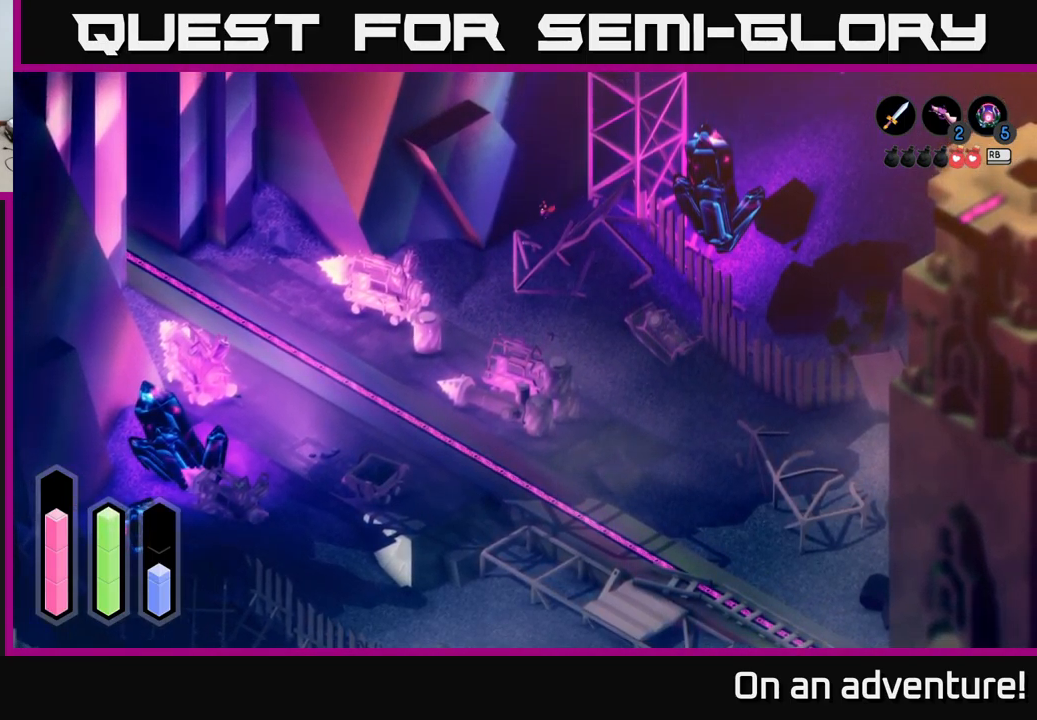
{"buttons": ["A"], "left_stick": "up-right", "right_stick": "center", "events": [[334, "left_stick", "up-left"], [384, "left_stick", "up-right"]]}
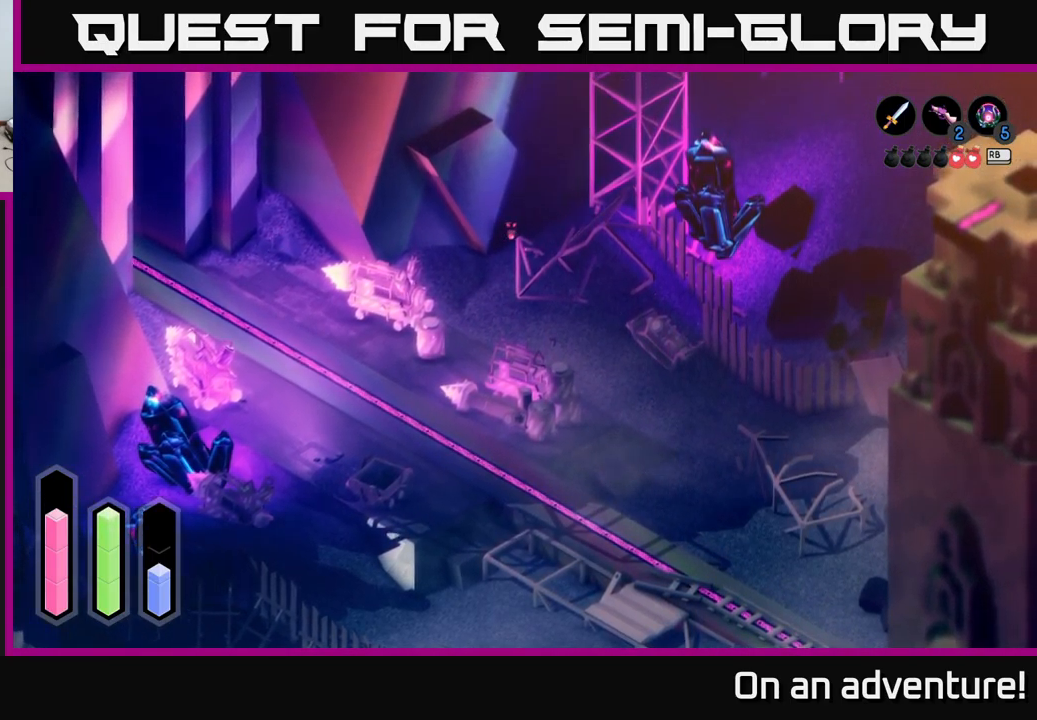
{"buttons": ["A"], "left_stick": "up-right", "right_stick": "center", "events": [[284, "A", "up"], [417, "A", "down"]]}
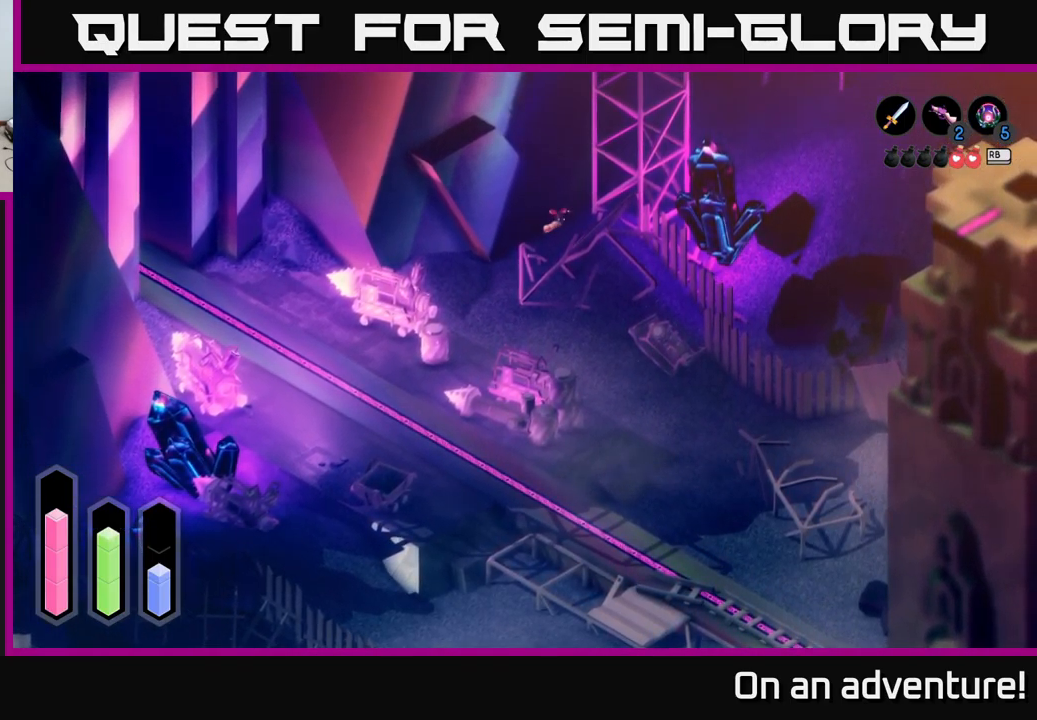
{"buttons": ["A"], "left_stick": "up-right", "right_stick": "center", "events": []}
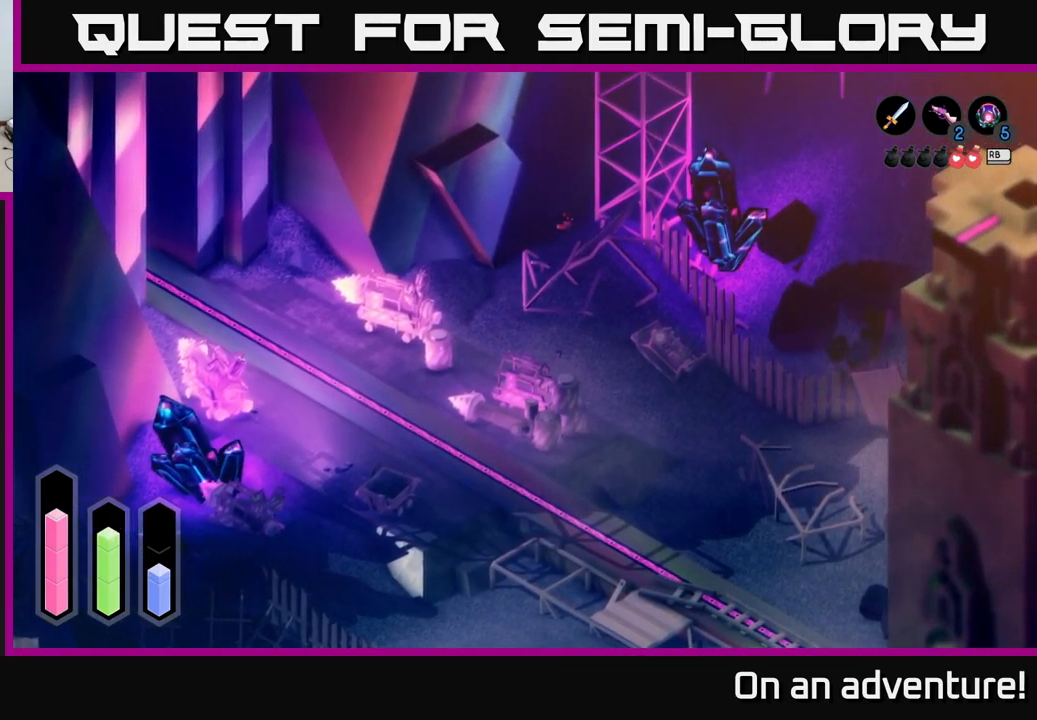
{"buttons": ["A"], "left_stick": "up-right", "right_stick": "center", "events": []}
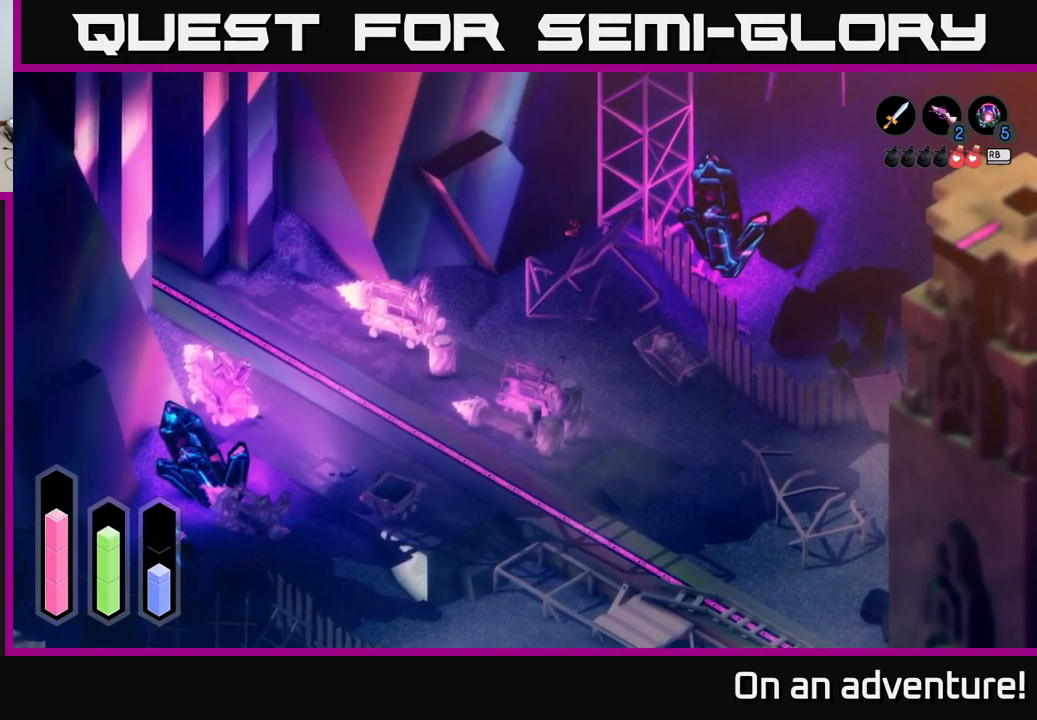
{"buttons": ["A"], "left_stick": "right", "right_stick": "center", "events": [[66, "left_stick", "down-right"], [316, "left_stick", "right"]]}
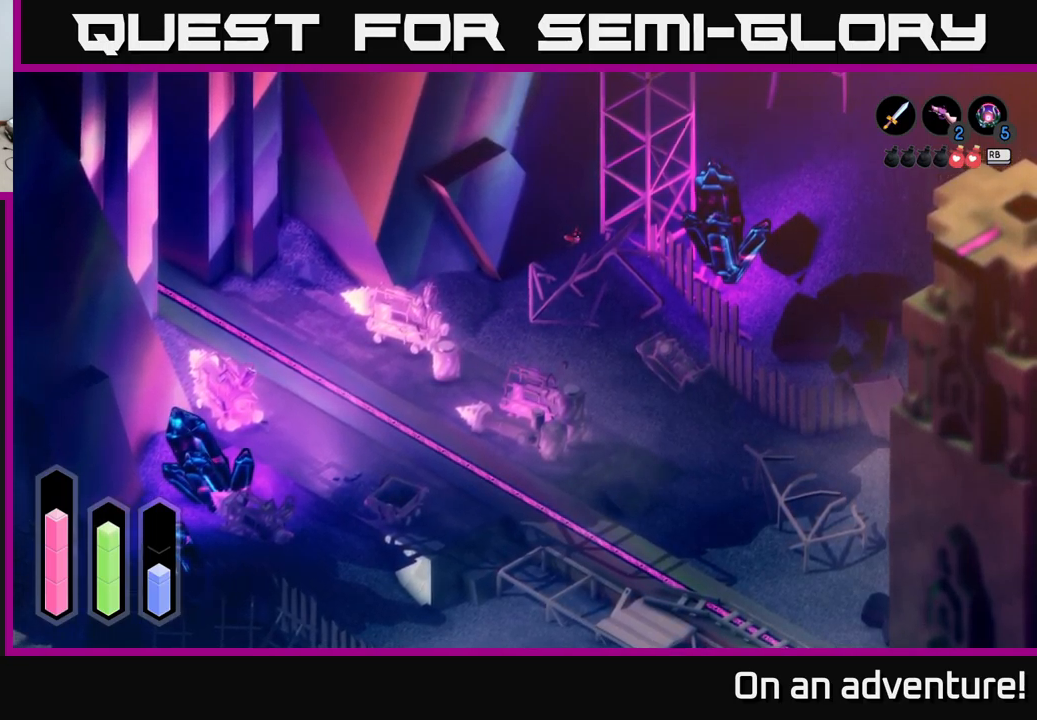
{"buttons": ["A"], "left_stick": "down", "right_stick": "center", "events": [[133, "left_stick", "down"], [183, "left_stick", "down-left"], [416, "left_stick", "down"]]}